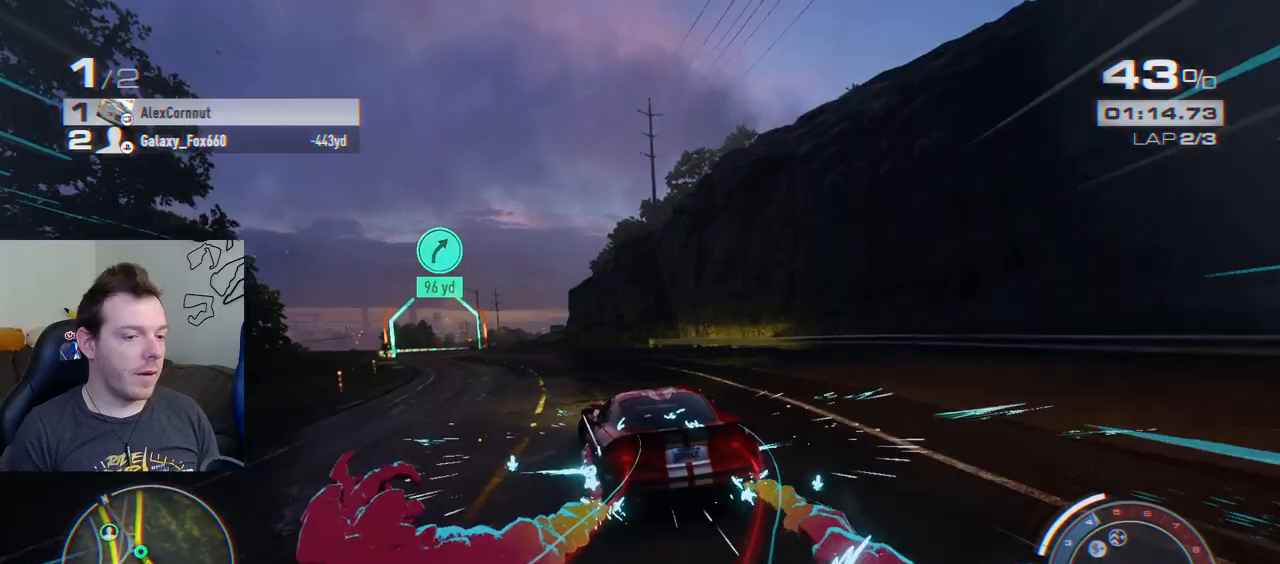
Gameplay with a controller (PlayStation layout); each line is a JSON object with the inputs held at the frame after it. "events" lists button and stick changes between this image and that frame as [ms after this image, input, new state], when the widget could be followed in between. Not read: right_stick.
{"buttons": ["CROSS", "R2"], "left_stick": "right", "events": [[67, "left_stick", "left"], [200, "left_stick", "center"], [350, "left_stick", "right"], [417, "left_stick", "center"], [483, "left_stick", "right"]]}
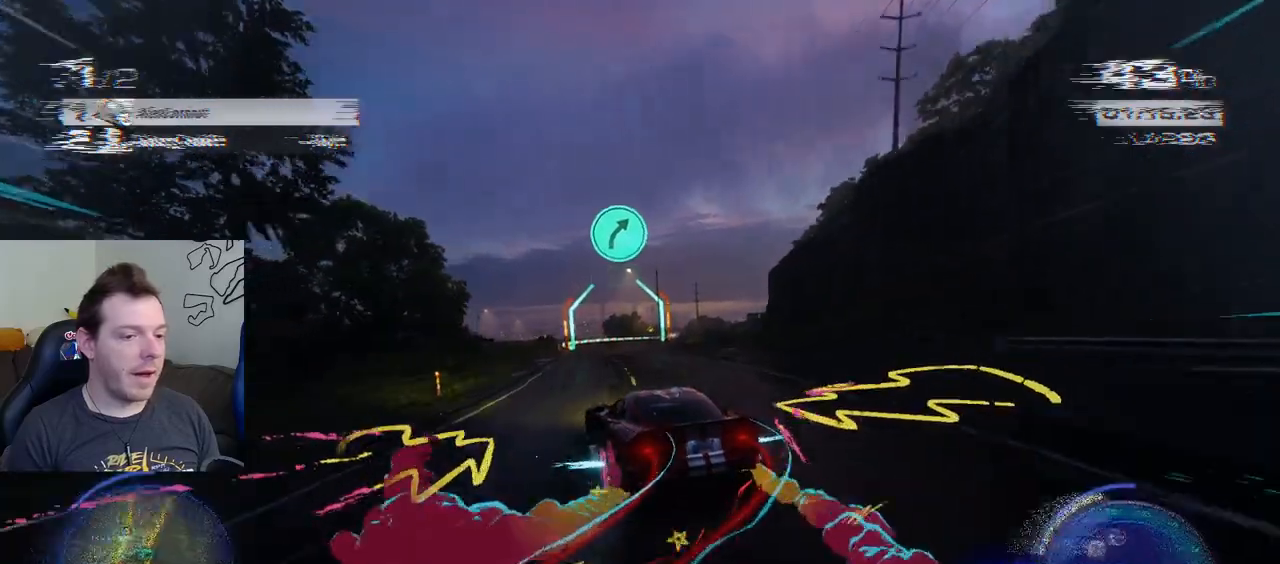
{"buttons": ["CROSS", "R2"], "left_stick": "right", "events": [[183, "left_stick", "center"], [350, "left_stick", "right"]]}
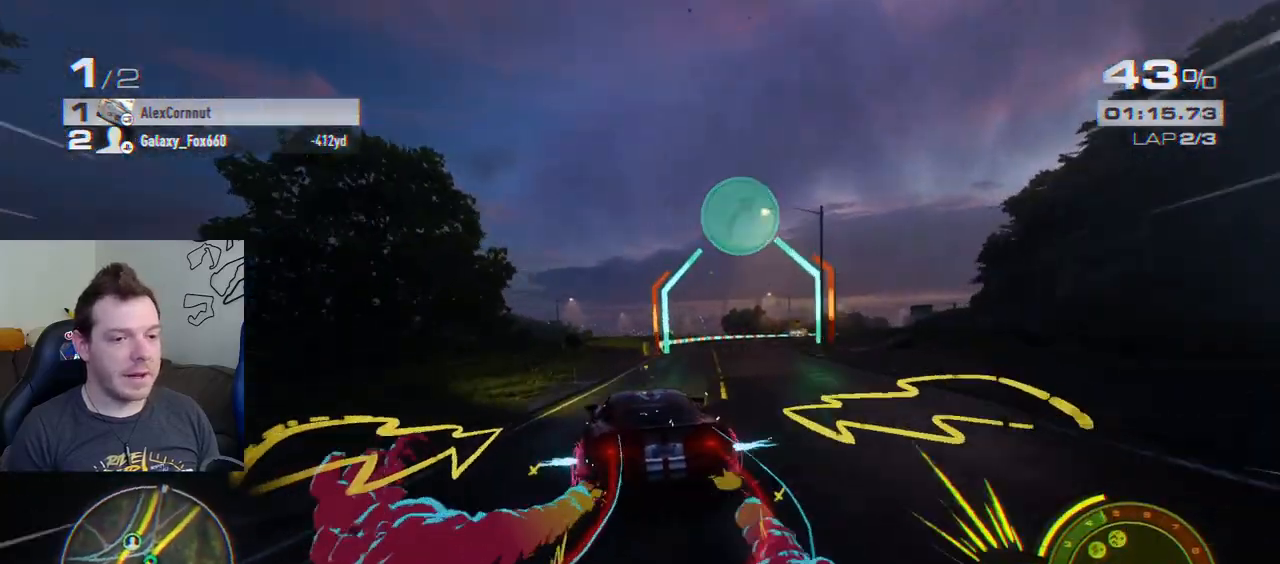
{"buttons": ["CROSS", "R2"], "left_stick": "right", "events": [[117, "left_stick", "center"], [183, "left_stick", "right"], [267, "left_stick", "center"], [367, "left_stick", "right"]]}
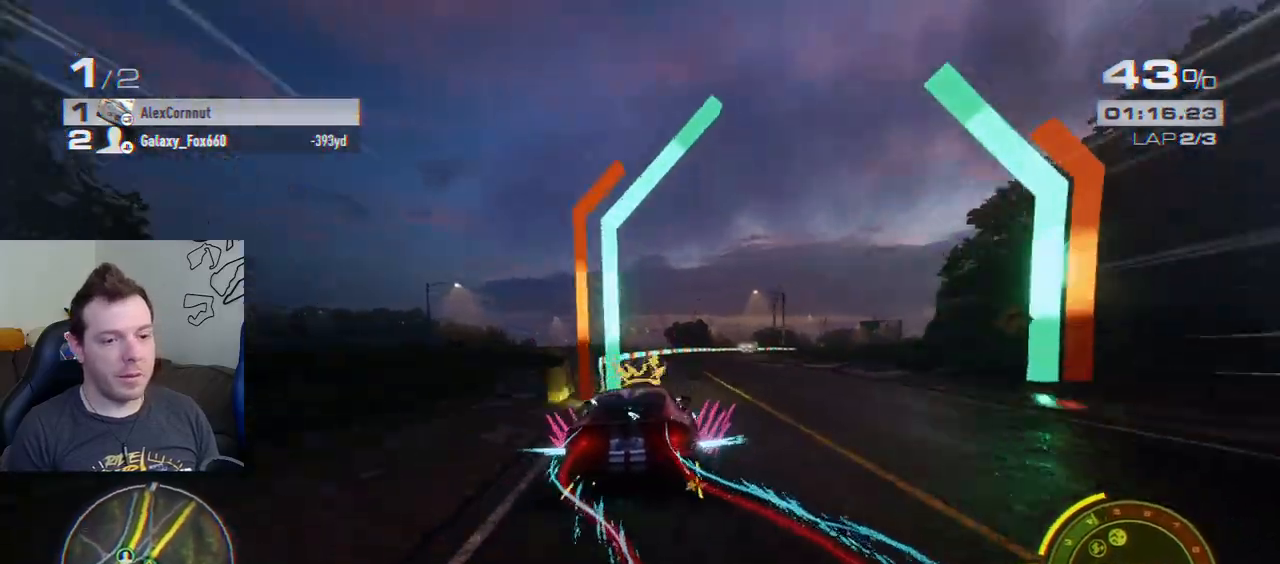
{"buttons": ["CROSS", "R2"], "left_stick": "right", "events": [[300, "CROSS", "up"], [333, "left_stick", "center"], [400, "left_stick", "right"], [417, "CROSS", "down"]]}
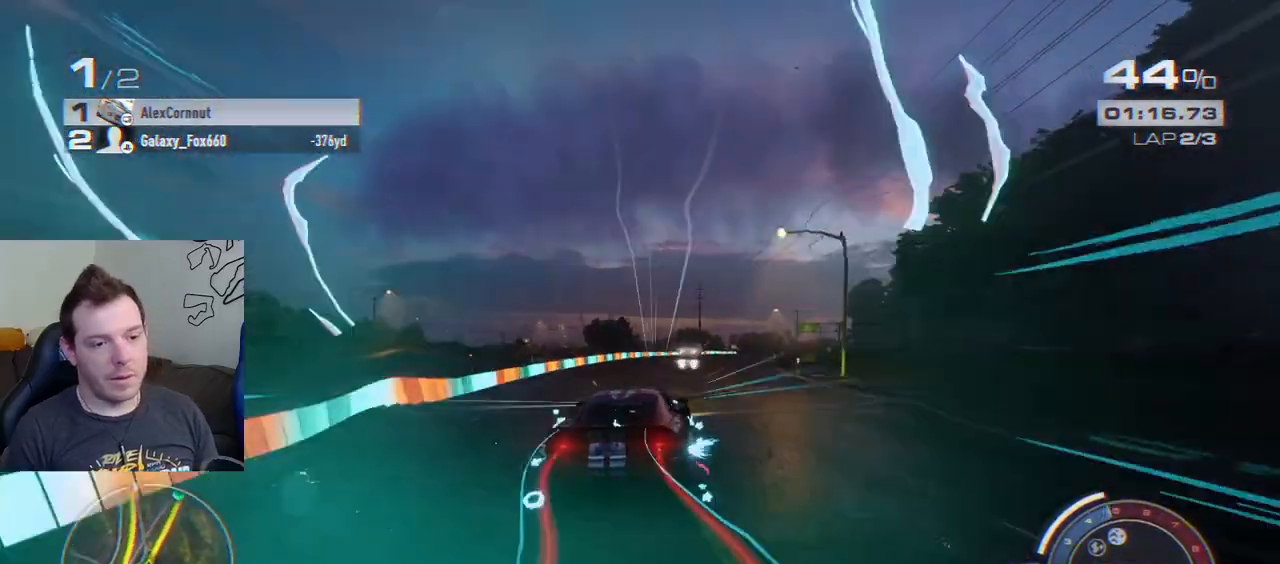
{"buttons": ["CROSS", "R2"], "left_stick": "center", "events": [[67, "left_stick", "center"], [167, "left_stick", "right"], [267, "left_stick", "center"]]}
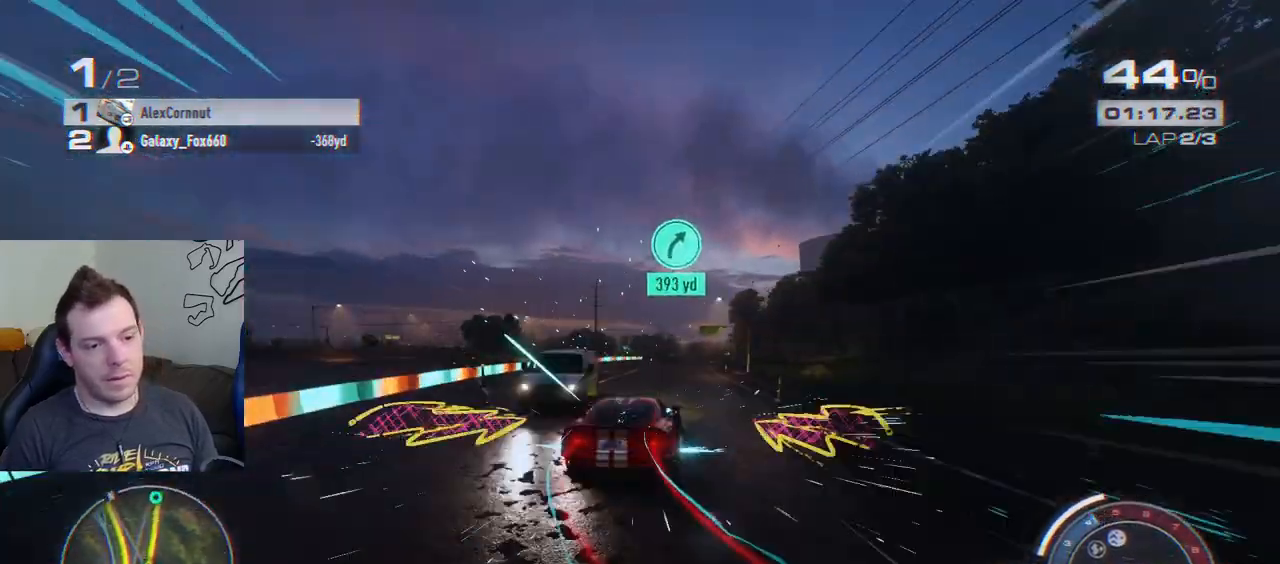
{"buttons": ["CROSS", "R2"], "left_stick": "center", "events": [[33, "left_stick", "right"], [183, "left_stick", "center"]]}
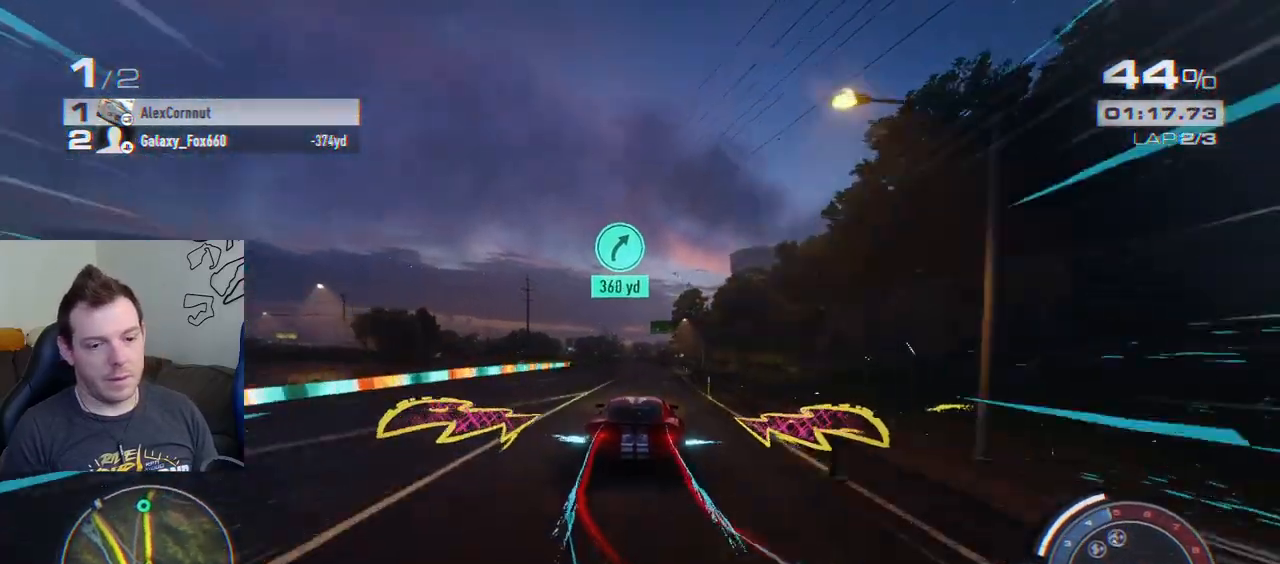
{"buttons": ["CROSS", "R2"], "left_stick": "center", "events": [[317, "R1", "down"], [467, "R1", "up"]]}
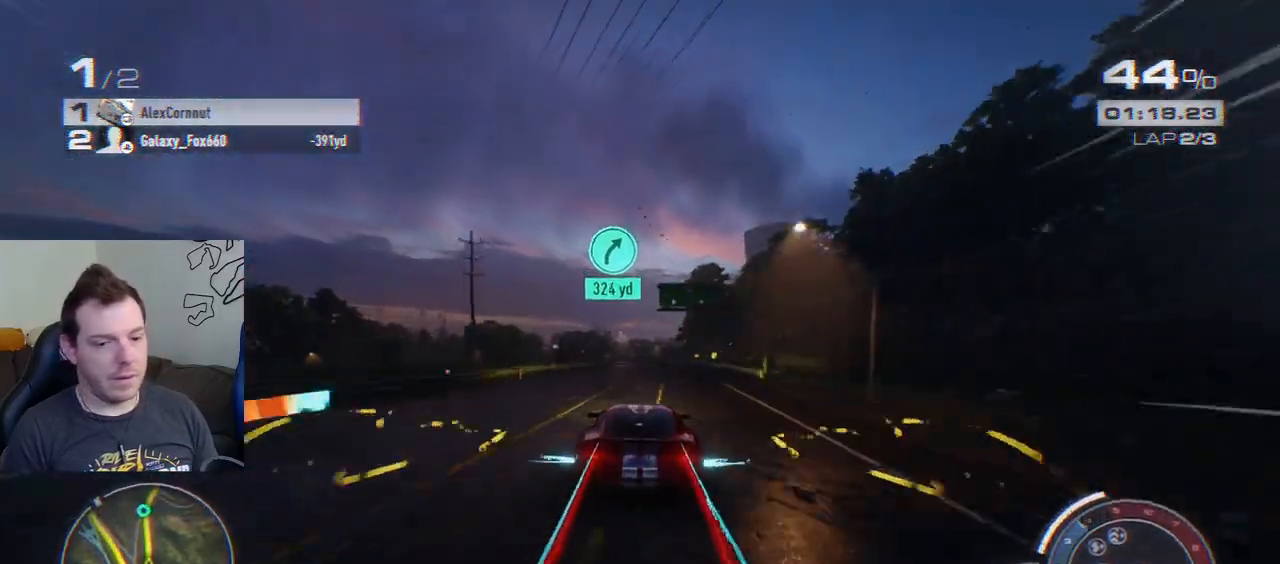
{"buttons": ["CROSS", "R2"], "left_stick": "center", "events": []}
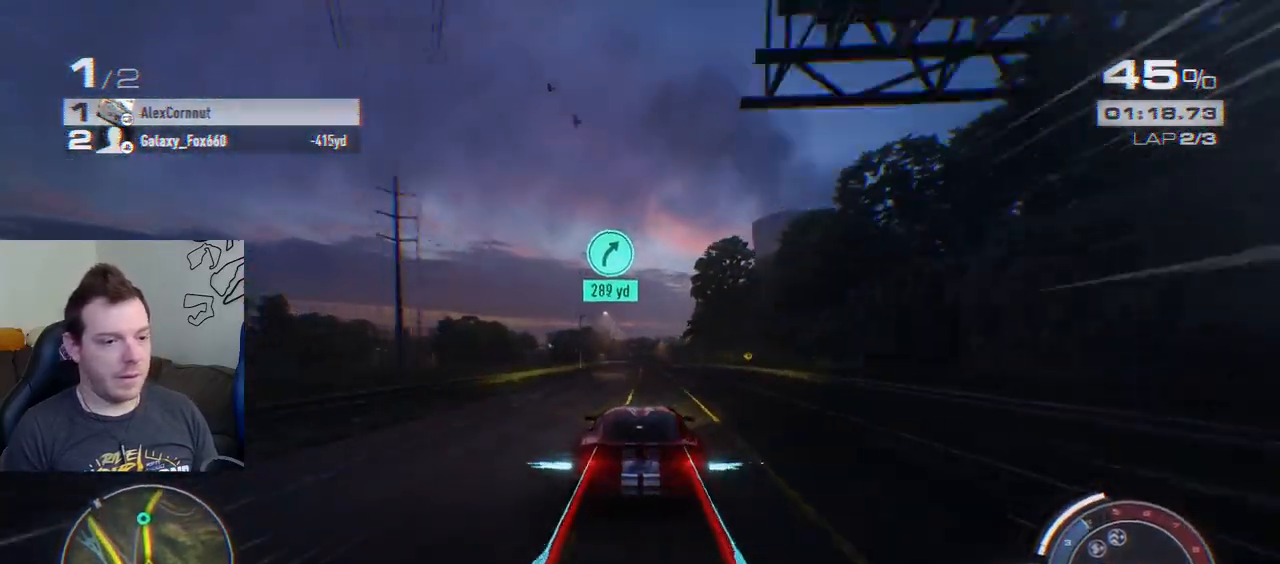
{"buttons": ["CROSS", "R2"], "left_stick": "left", "events": [[17, "left_stick", "left"], [183, "left_stick", "center"], [300, "left_stick", "left"]]}
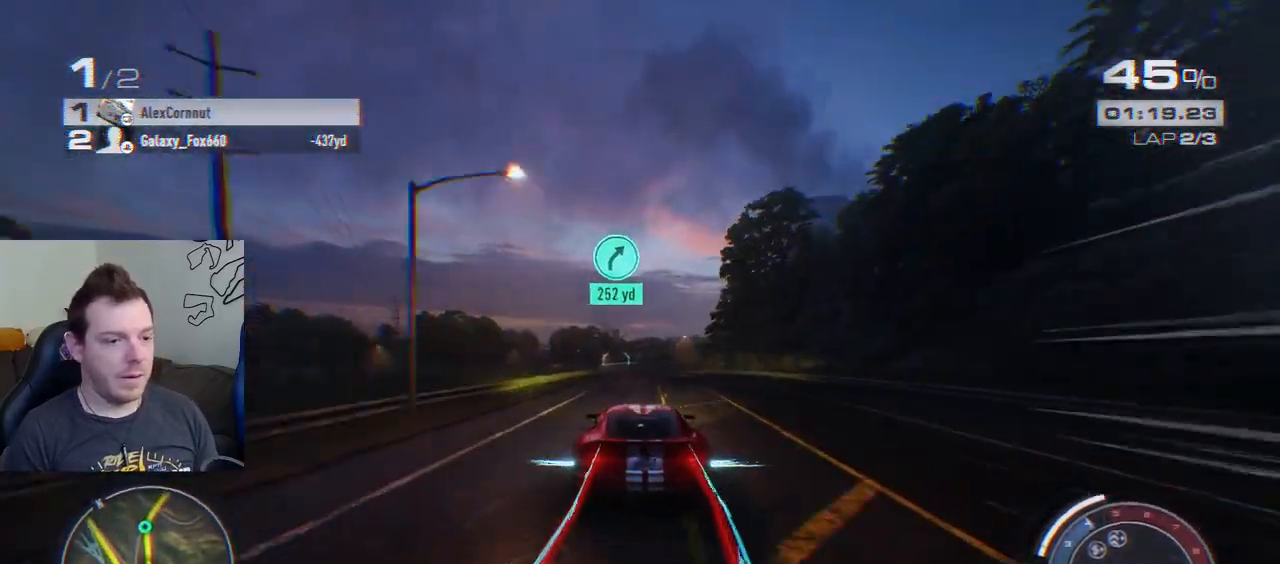
{"buttons": ["CROSS", "R2"], "left_stick": "left", "events": []}
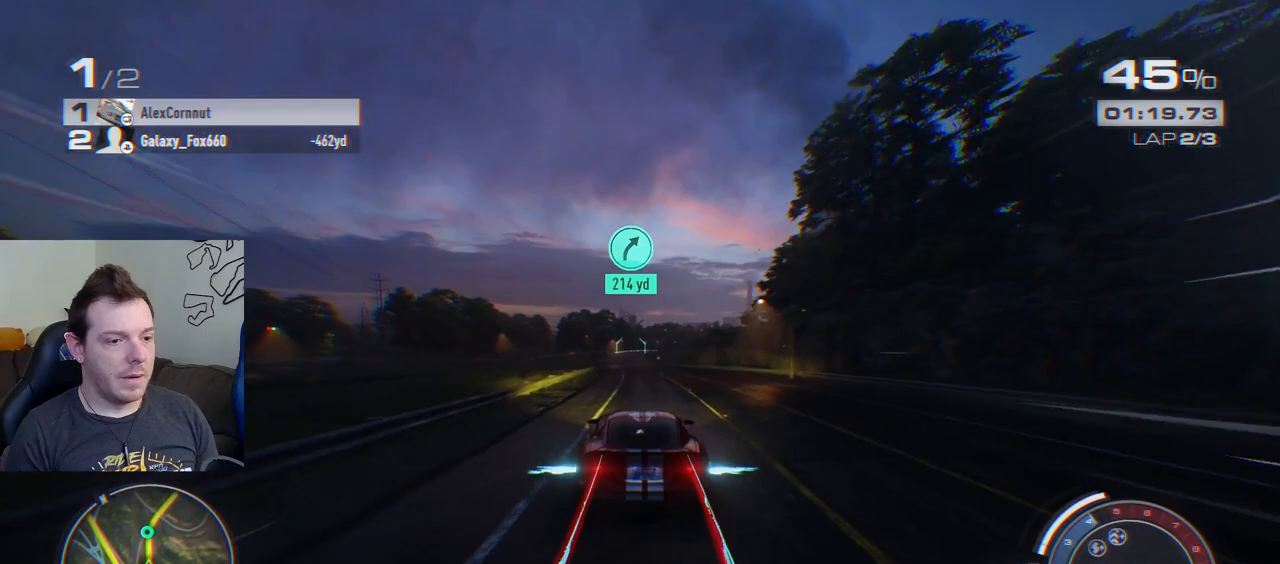
{"buttons": ["CROSS", "R2"], "left_stick": "center", "events": [[133, "left_stick", "center"]]}
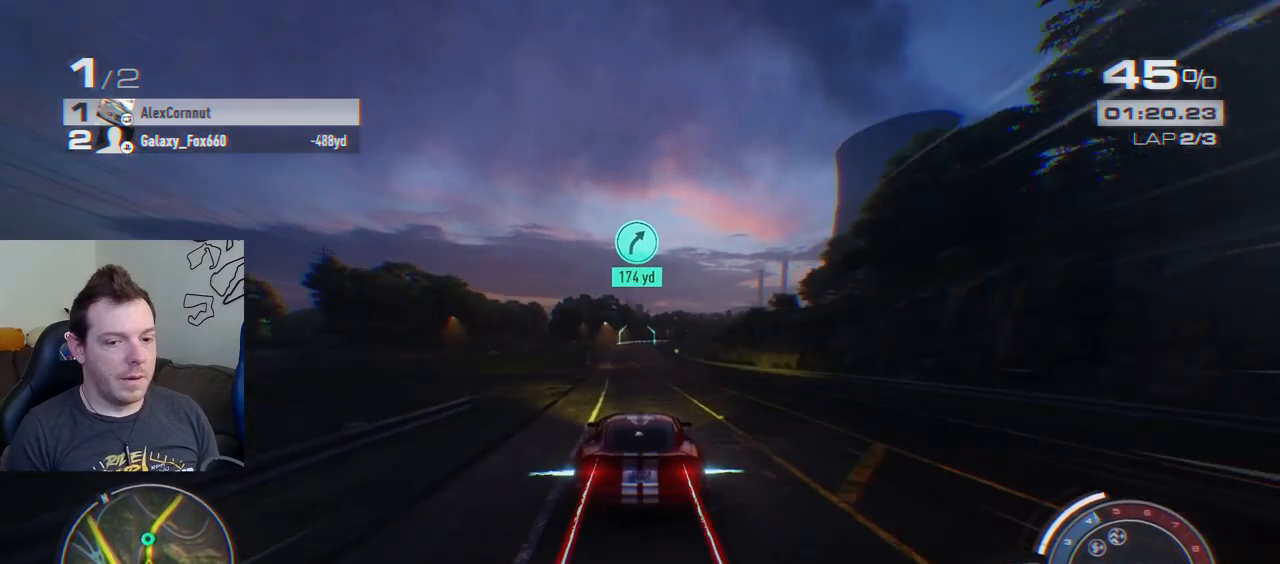
{"buttons": ["R2"], "left_stick": "center", "events": [[417, "CROSS", "up"]]}
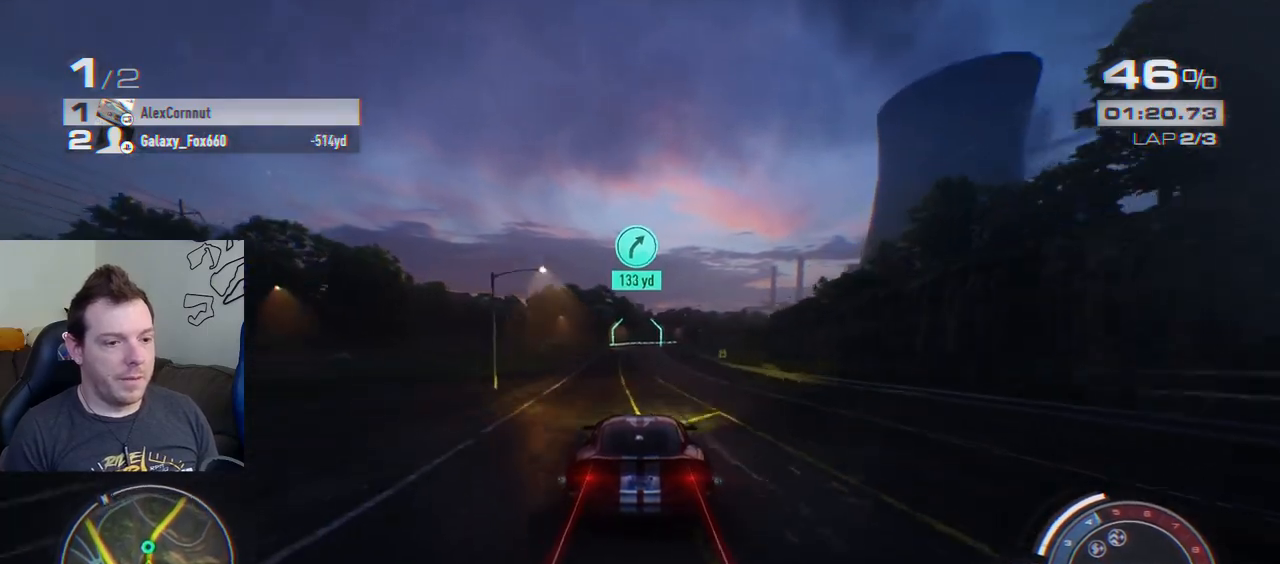
{"buttons": ["R2"], "left_stick": "center", "events": []}
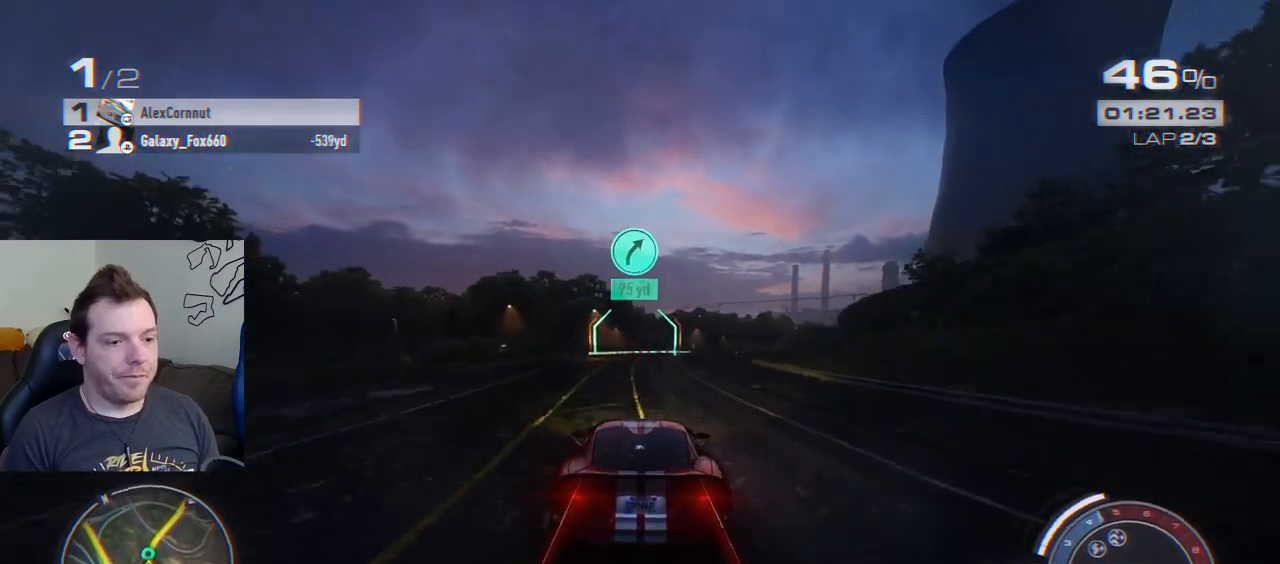
{"buttons": ["R2"], "left_stick": "right", "events": [[133, "left_stick", "right"]]}
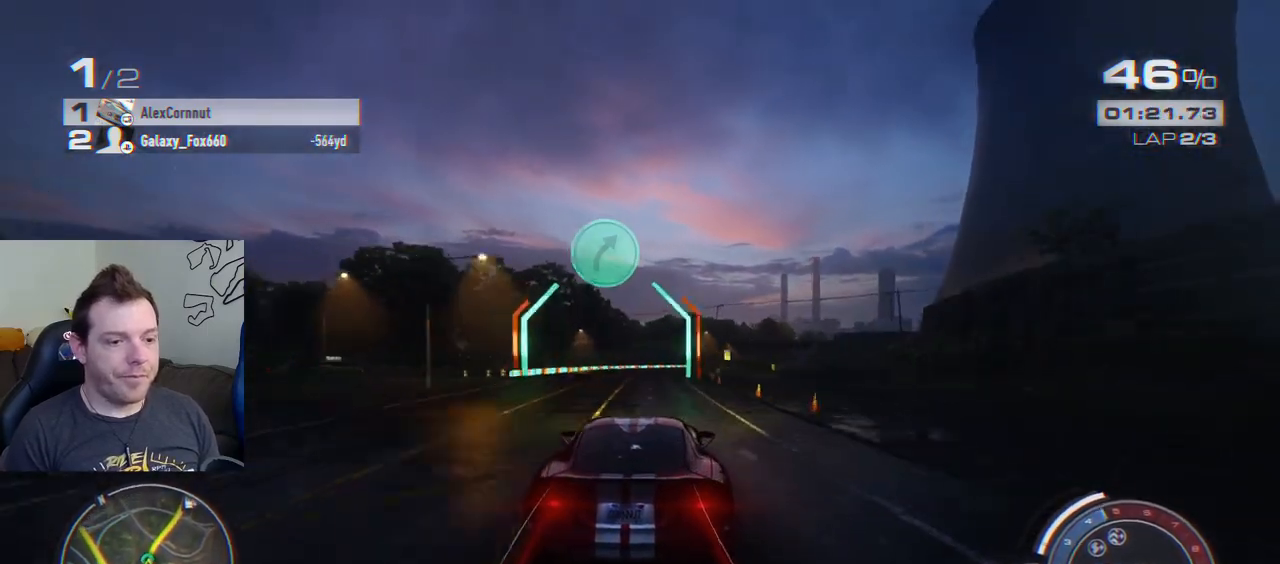
{"buttons": ["R2"], "left_stick": "right", "events": []}
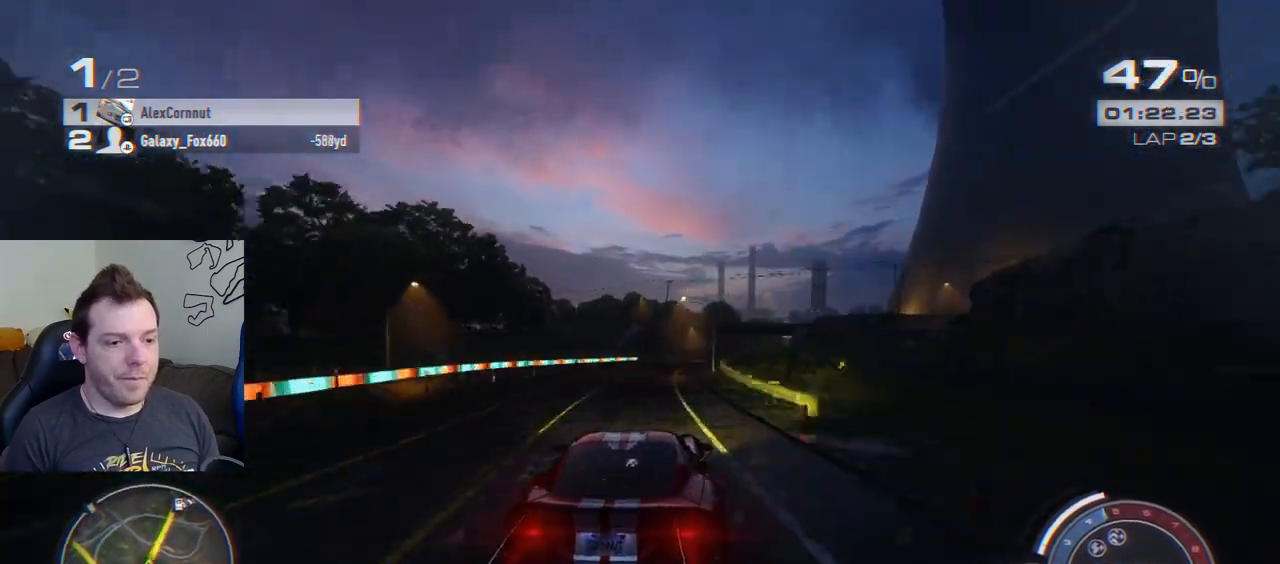
{"buttons": ["R2"], "left_stick": "right", "events": []}
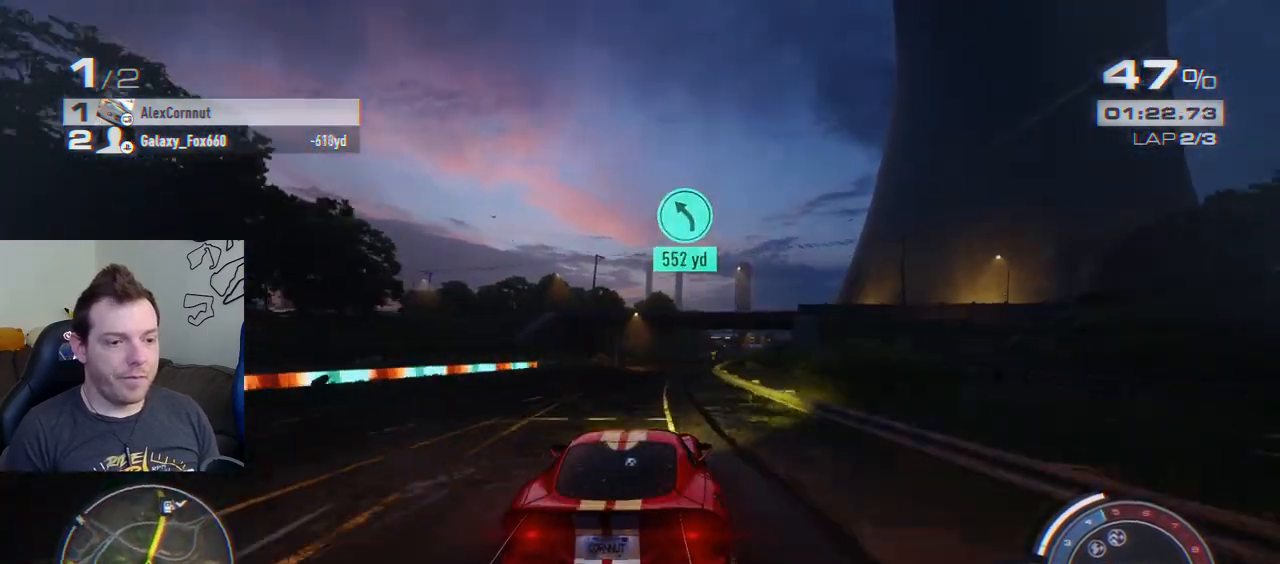
{"buttons": ["R2"], "left_stick": "right", "events": []}
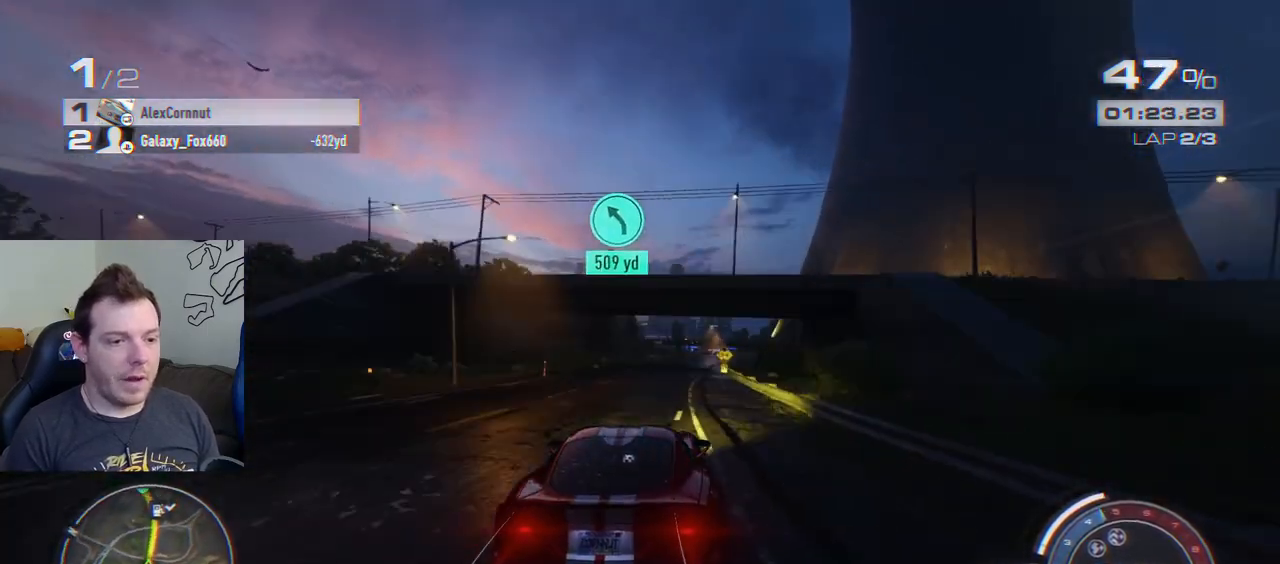
{"buttons": ["R2"], "left_stick": "center", "events": [[433, "left_stick", "center"]]}
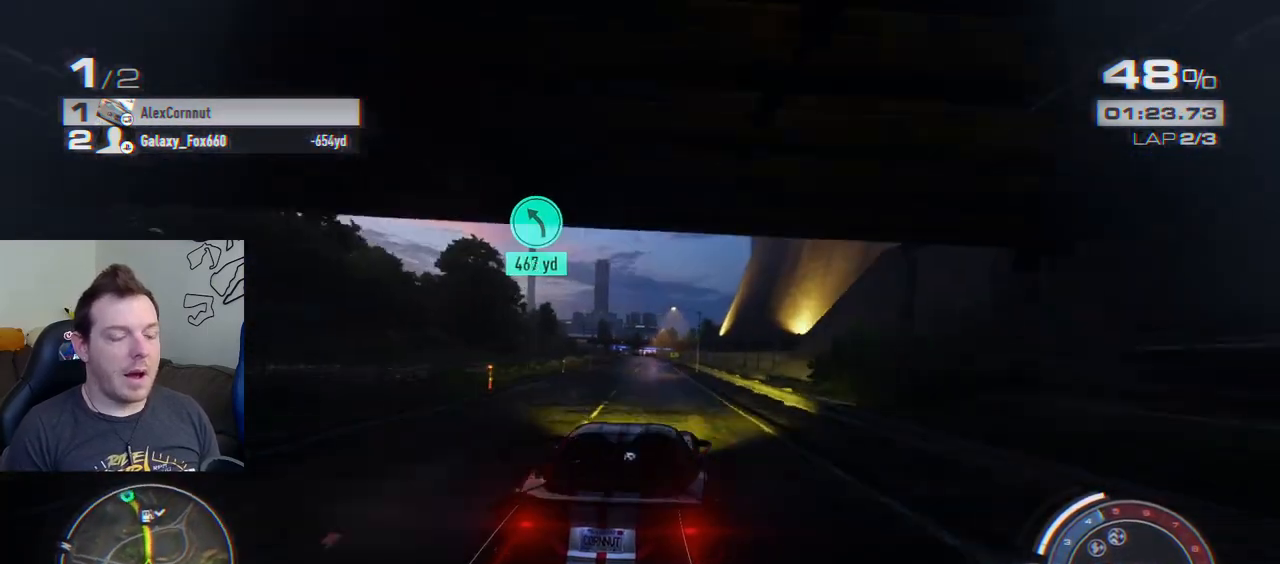
{"buttons": ["R2"], "left_stick": "center", "events": [[267, "left_stick", "left"], [400, "left_stick", "center"]]}
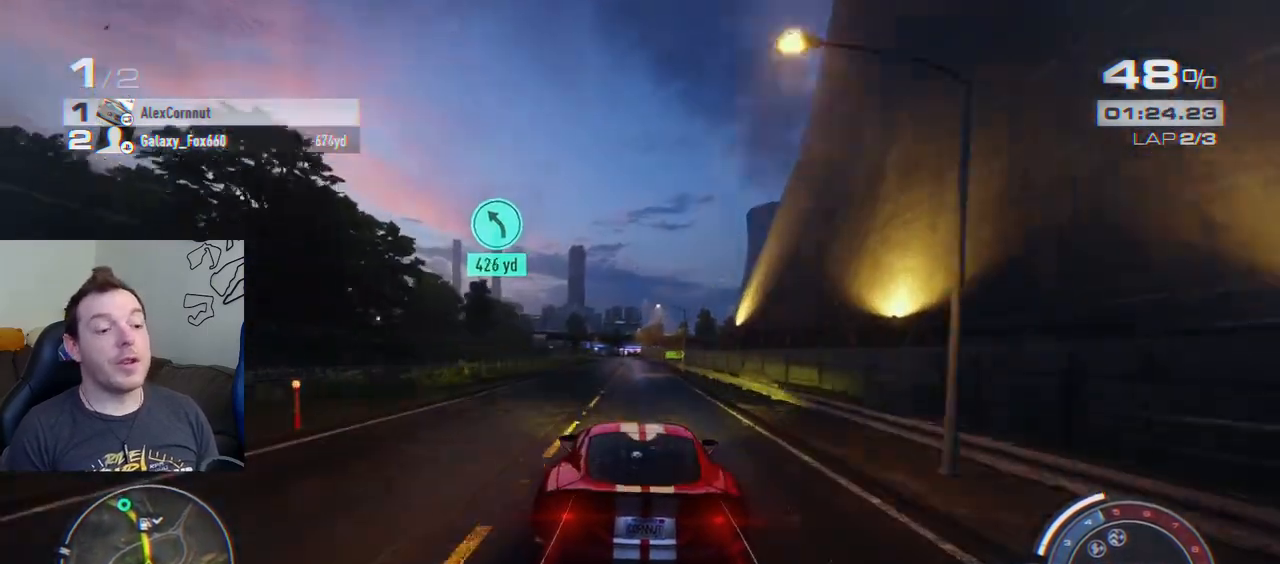
{"buttons": ["R2"], "left_stick": "left", "events": [[483, "left_stick", "left"]]}
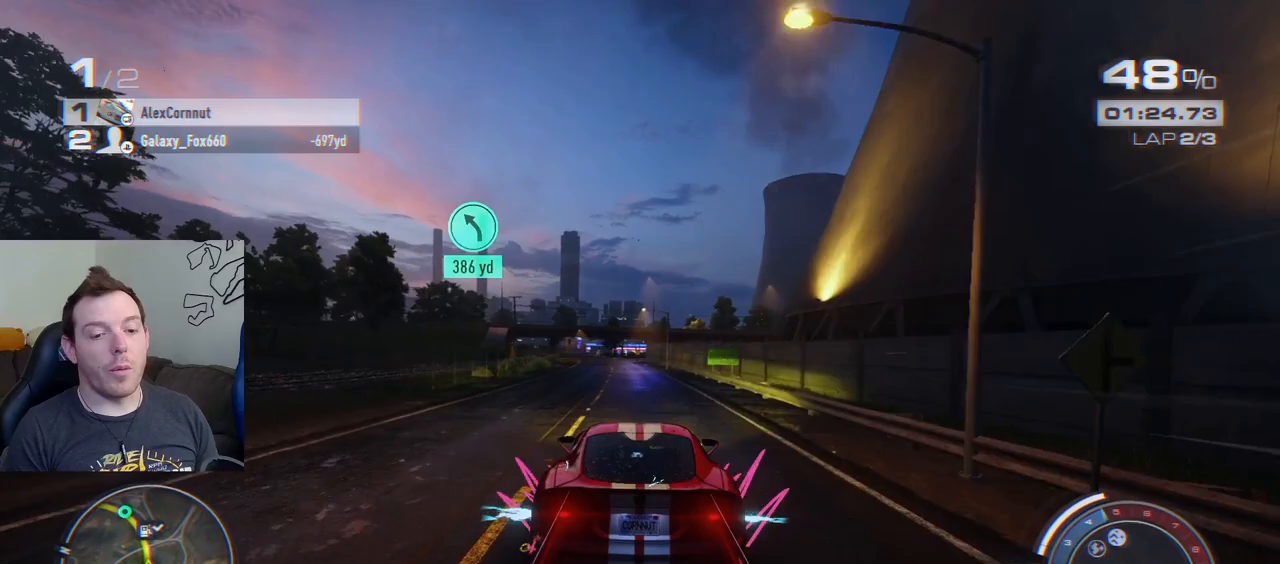
{"buttons": ["R2"], "left_stick": "left", "events": [[83, "CROSS", "down"], [167, "left_stick", "center"], [350, "CROSS", "up"], [433, "left_stick", "left"]]}
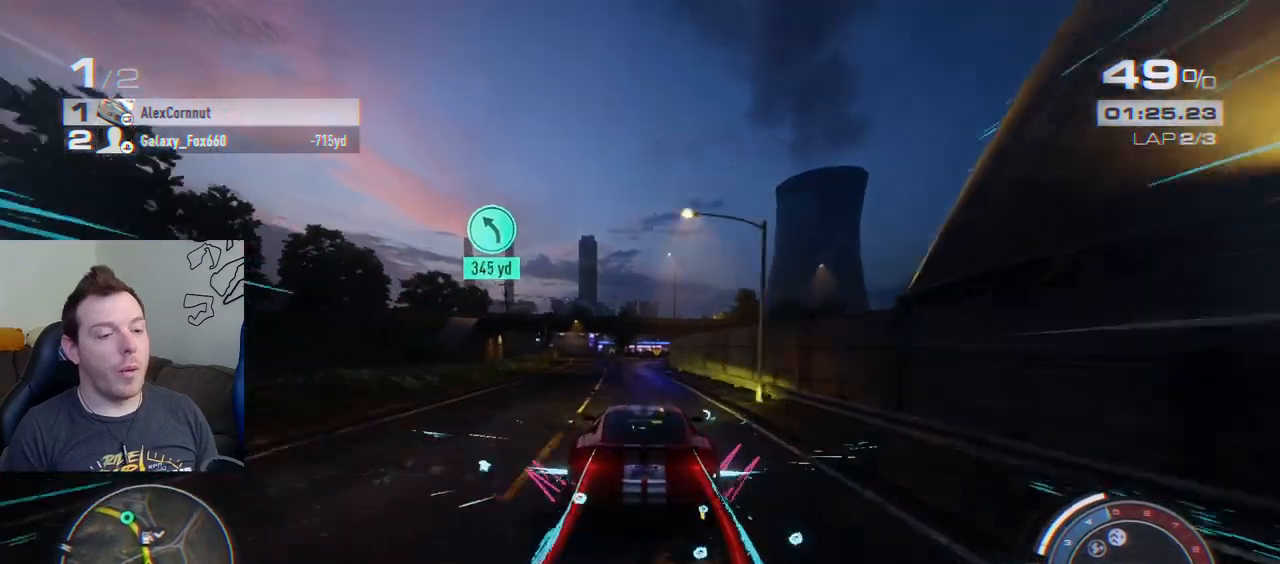
{"buttons": ["R2"], "left_stick": "left", "events": []}
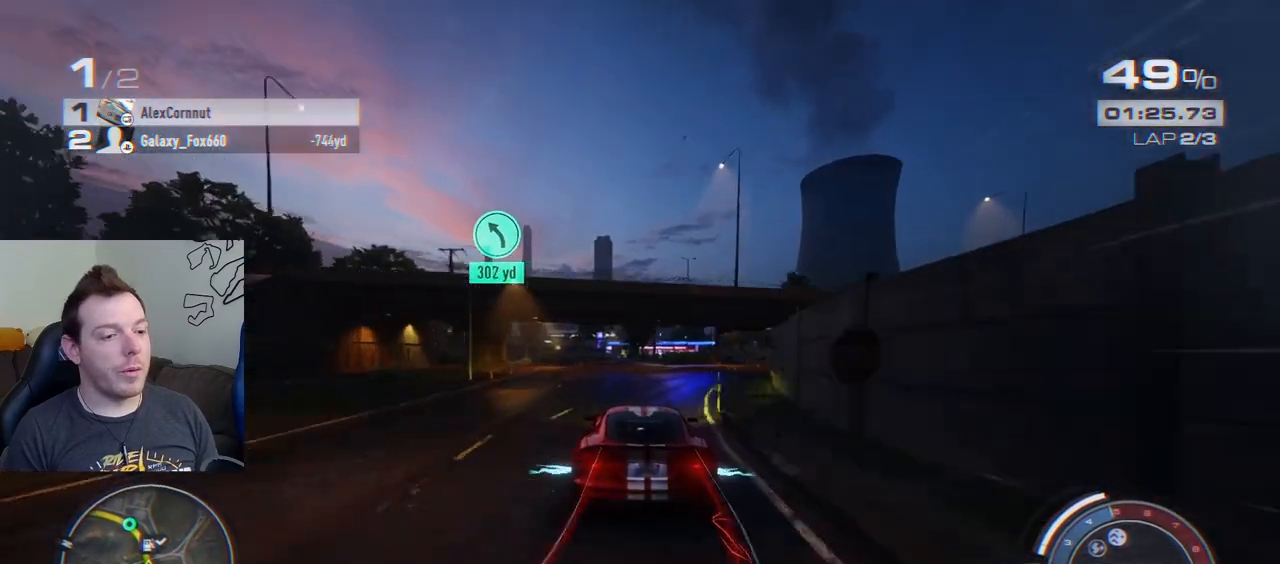
{"buttons": ["R2"], "left_stick": "left", "events": []}
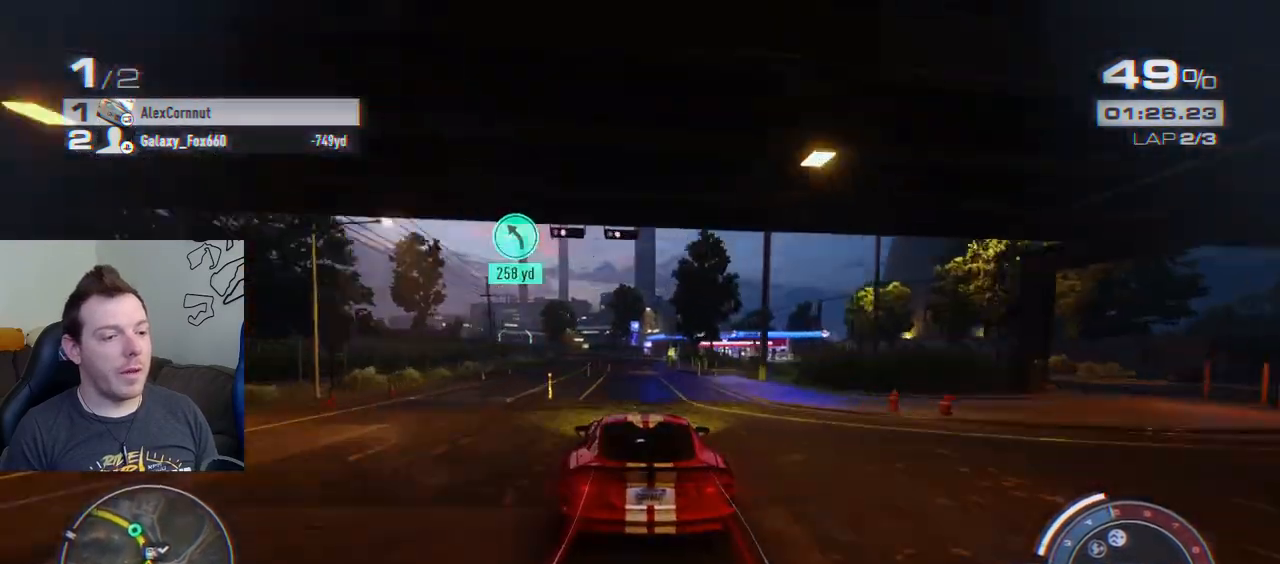
{"buttons": ["R2"], "left_stick": "left", "events": []}
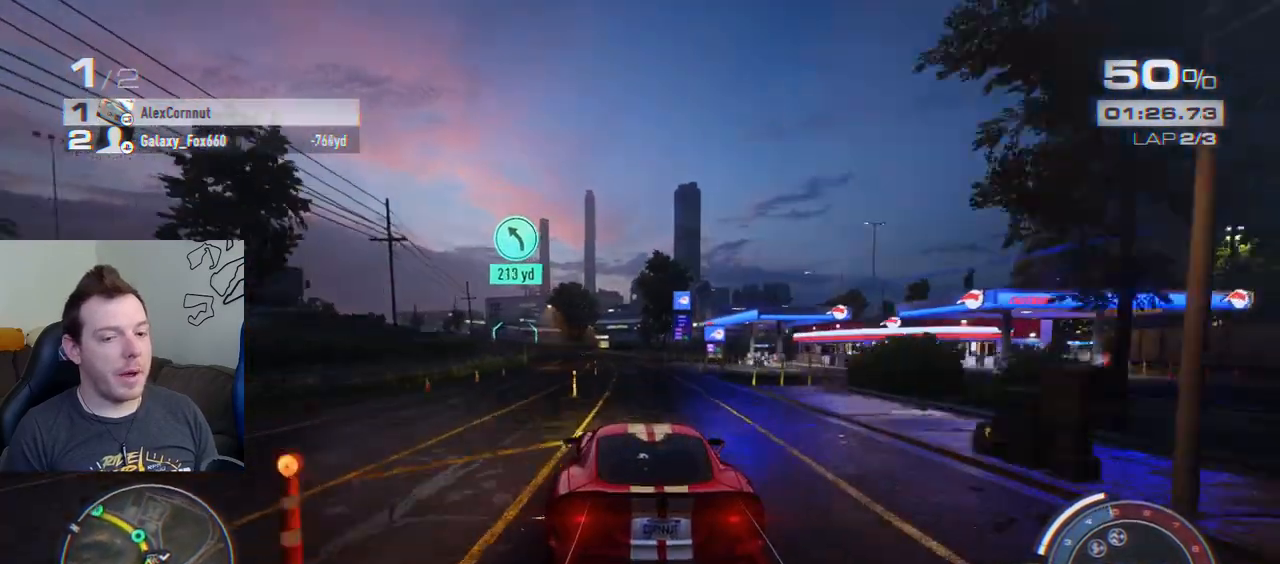
{"buttons": ["R2"], "left_stick": "left", "events": []}
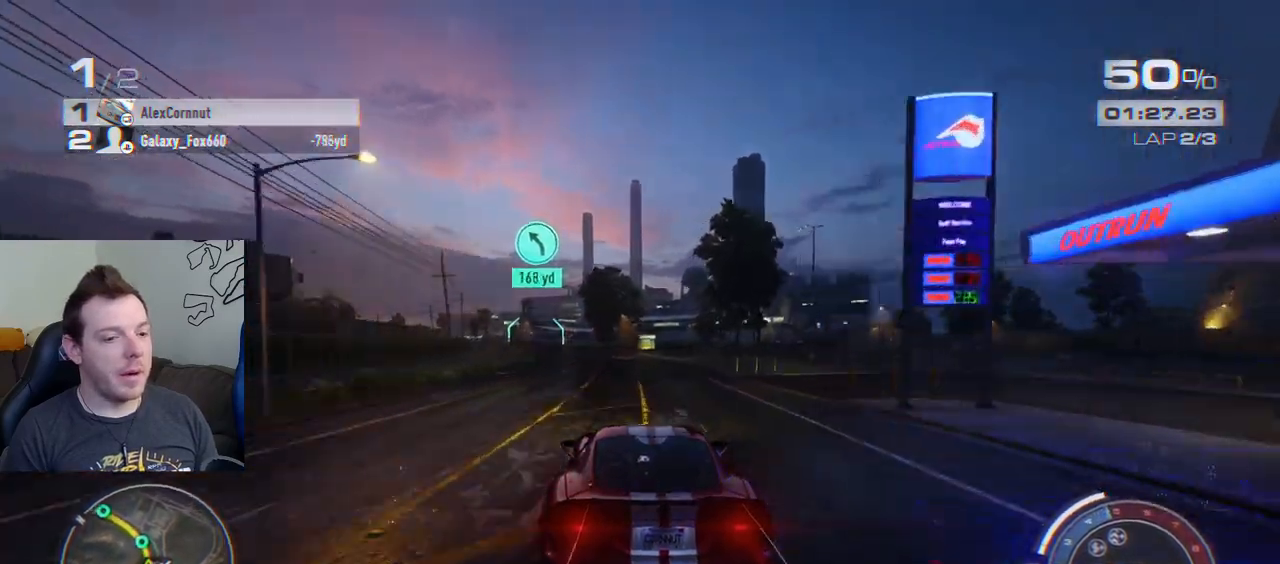
{"buttons": ["R2"], "left_stick": "left", "events": []}
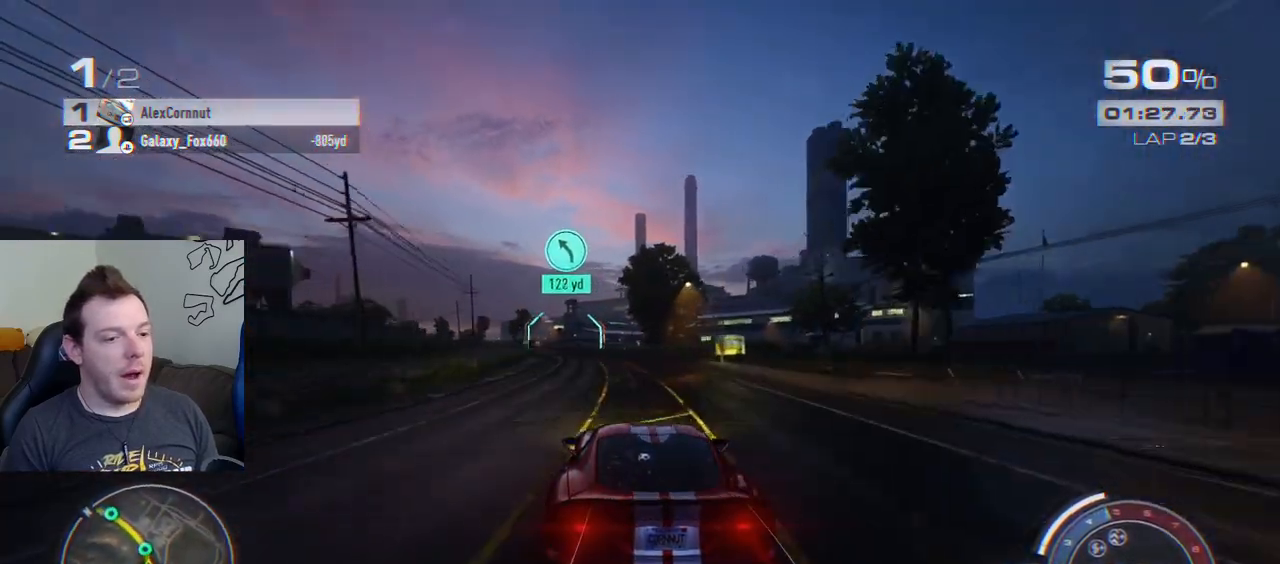
{"buttons": ["R2"], "left_stick": "left", "events": []}
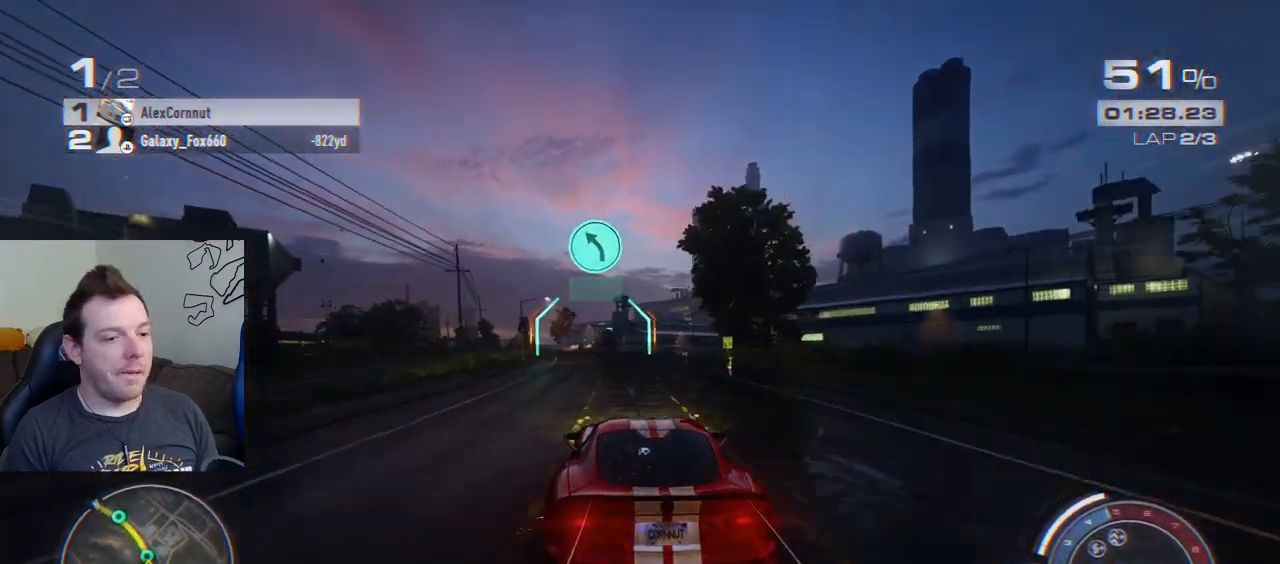
{"buttons": ["R2"], "left_stick": "left", "events": []}
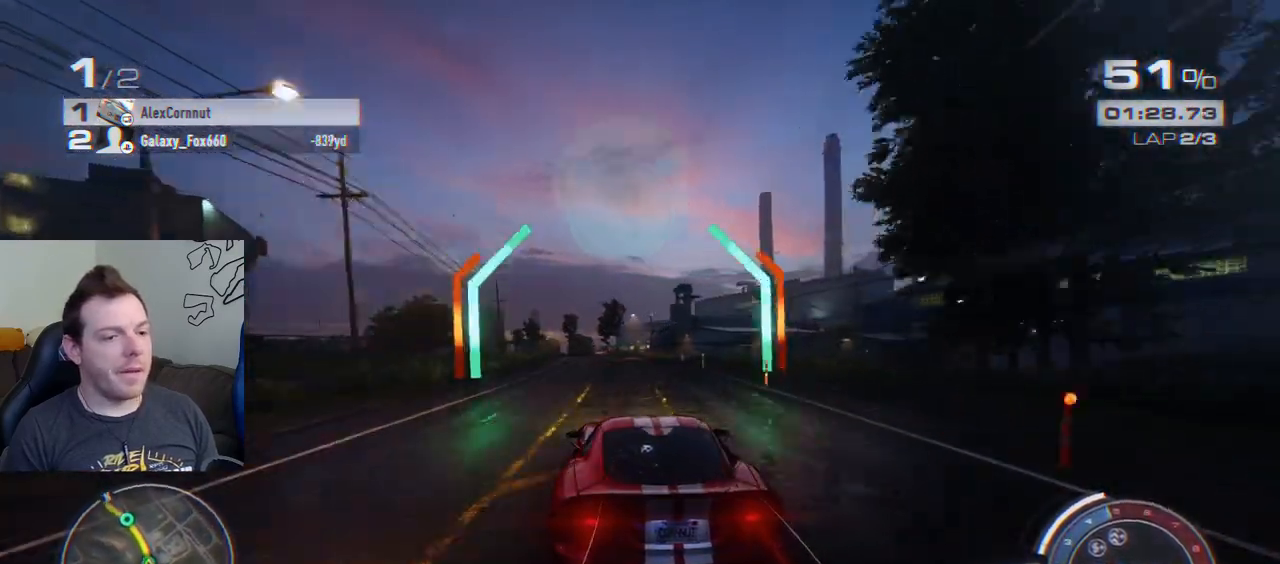
{"buttons": ["R2"], "left_stick": "left", "events": []}
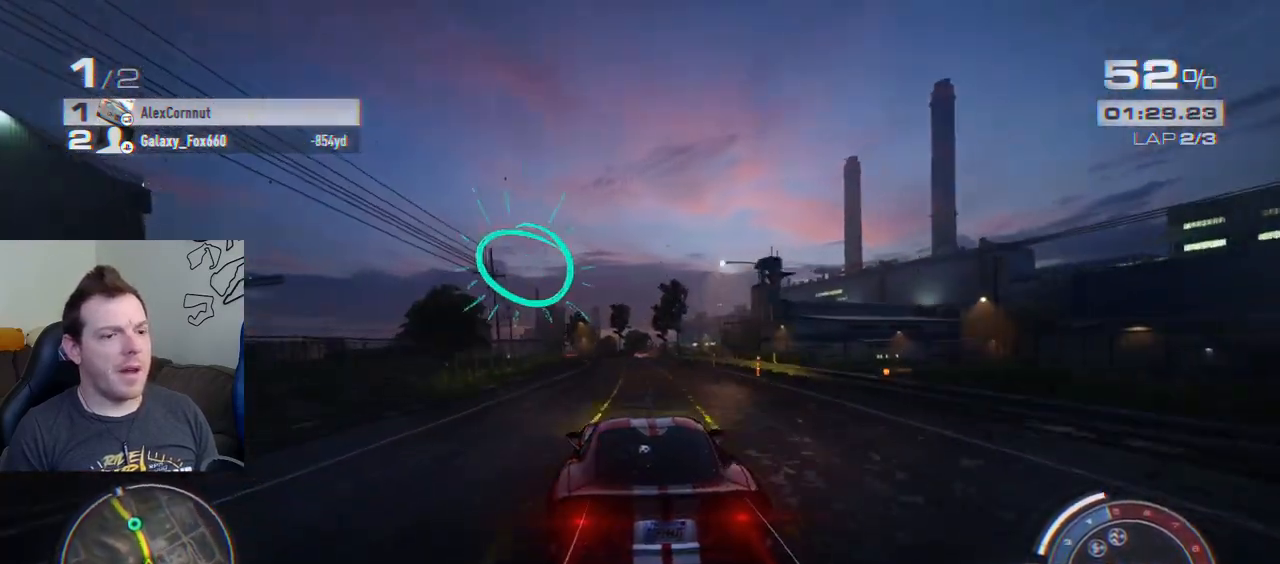
{"buttons": ["R2"], "left_stick": "left", "events": []}